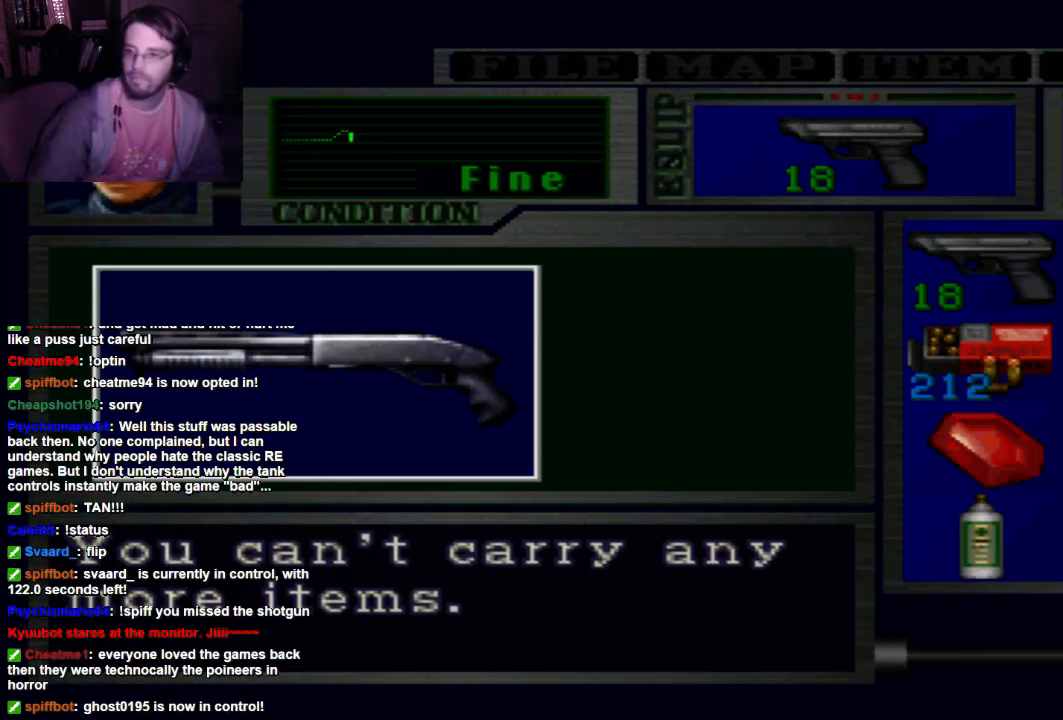
Gameplay with a controller (Xbox layout); each line is a JSON object with the inputs held at the frame after it (dt_ms = milliseconds from this image to that frame). "events" lists button and stick changes between this image and that frame as [ms after this image, input, new state], when the widget could be followed in between. Not read: L3 R3.
{"dt_ms": 500, "buttons": ["A"], "left_stick": "center", "right_stick": "center", "events": [[433, "A", "down"]]}
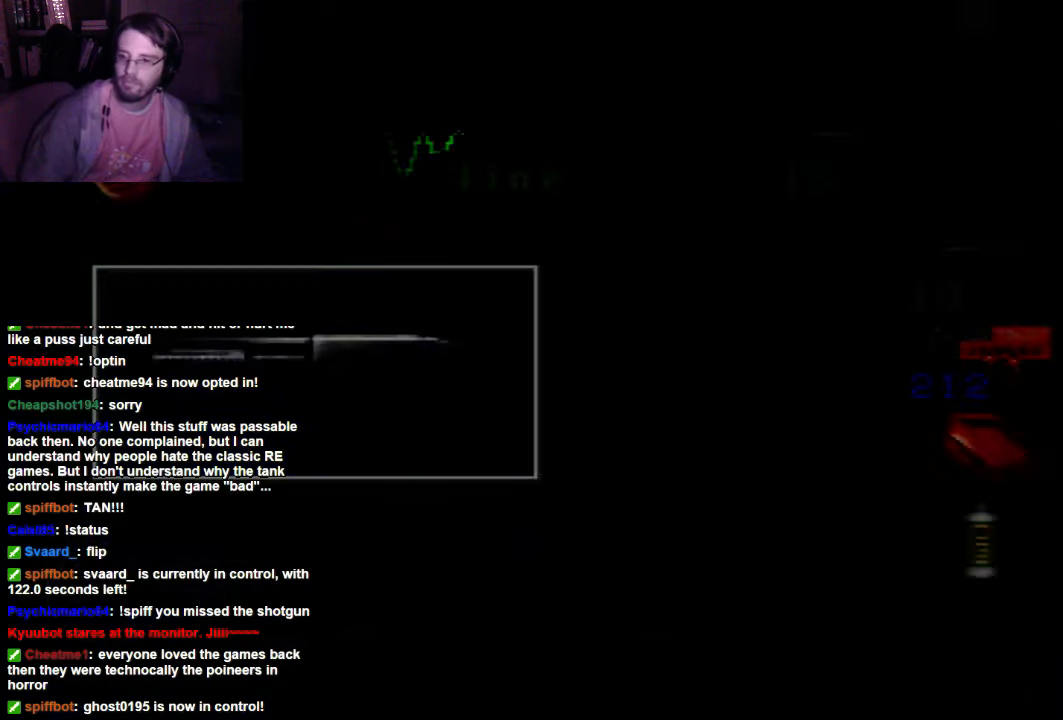
{"dt_ms": 500, "buttons": [], "left_stick": "center", "right_stick": "center", "events": [[67, "A", "up"]]}
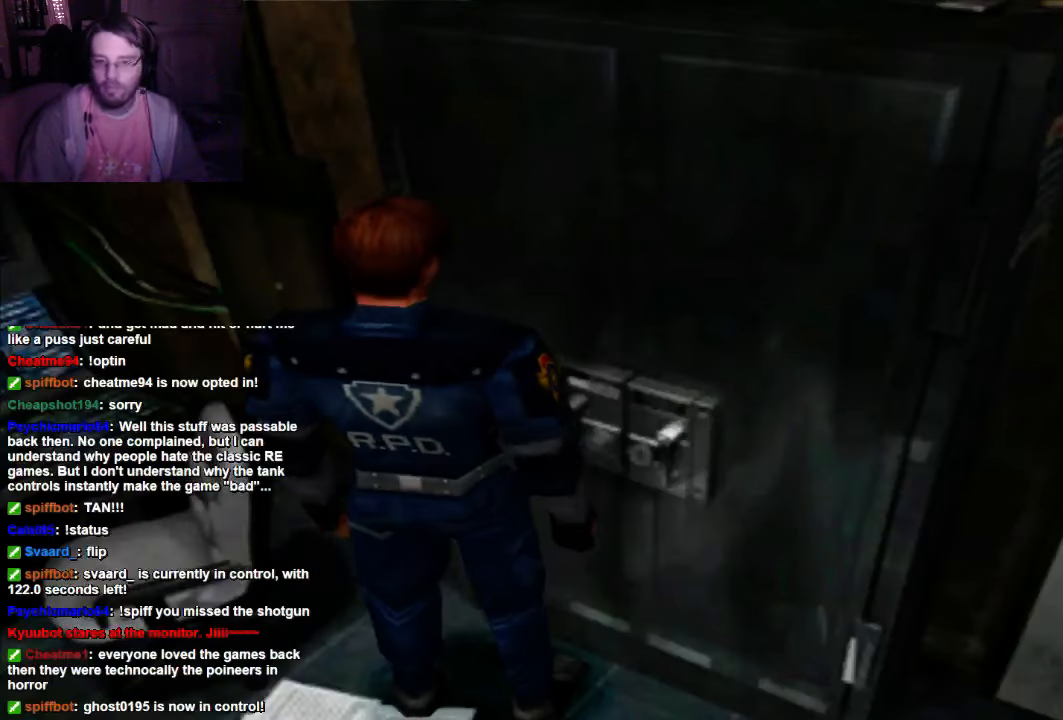
{"dt_ms": 500, "buttons": [], "left_stick": "center", "right_stick": "center", "events": []}
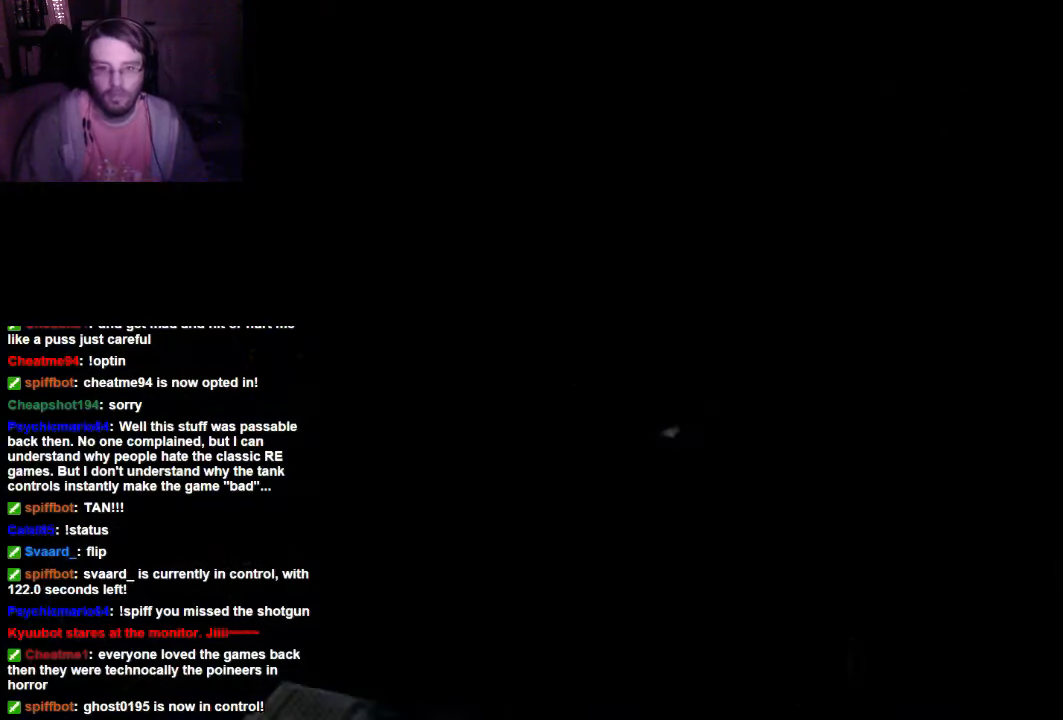
{"dt_ms": 500, "buttons": [], "left_stick": "center", "right_stick": "center", "events": []}
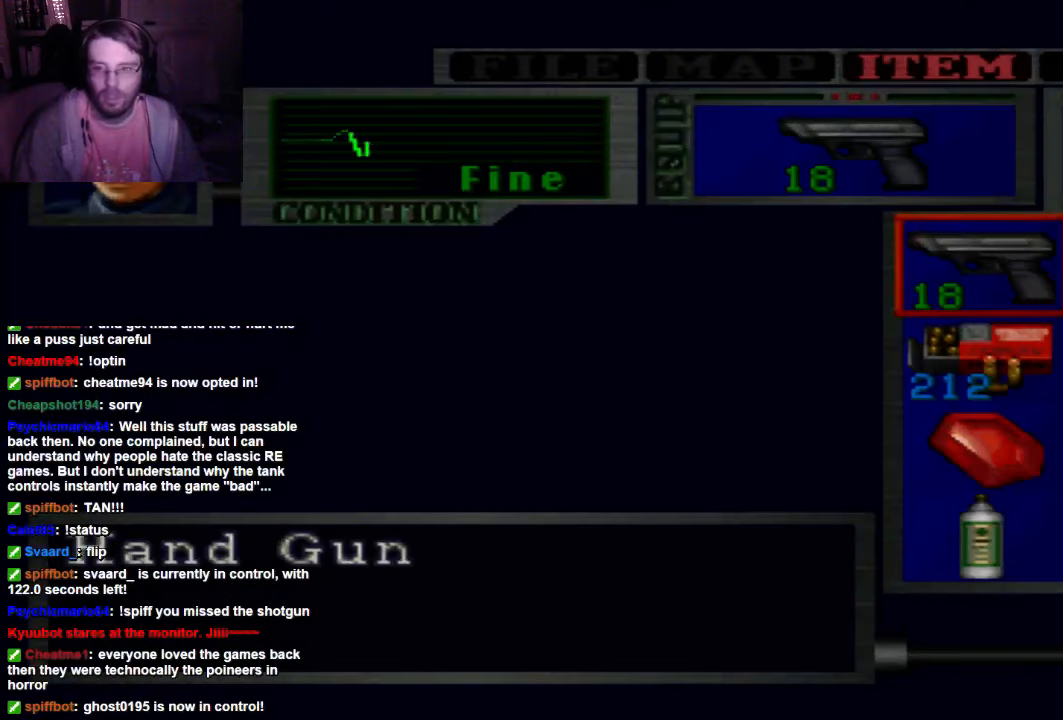
{"dt_ms": 500, "buttons": [], "left_stick": "center", "right_stick": "center", "events": [[233, "DPAD_DOWN", "down"], [367, "DPAD_DOWN", "up"]]}
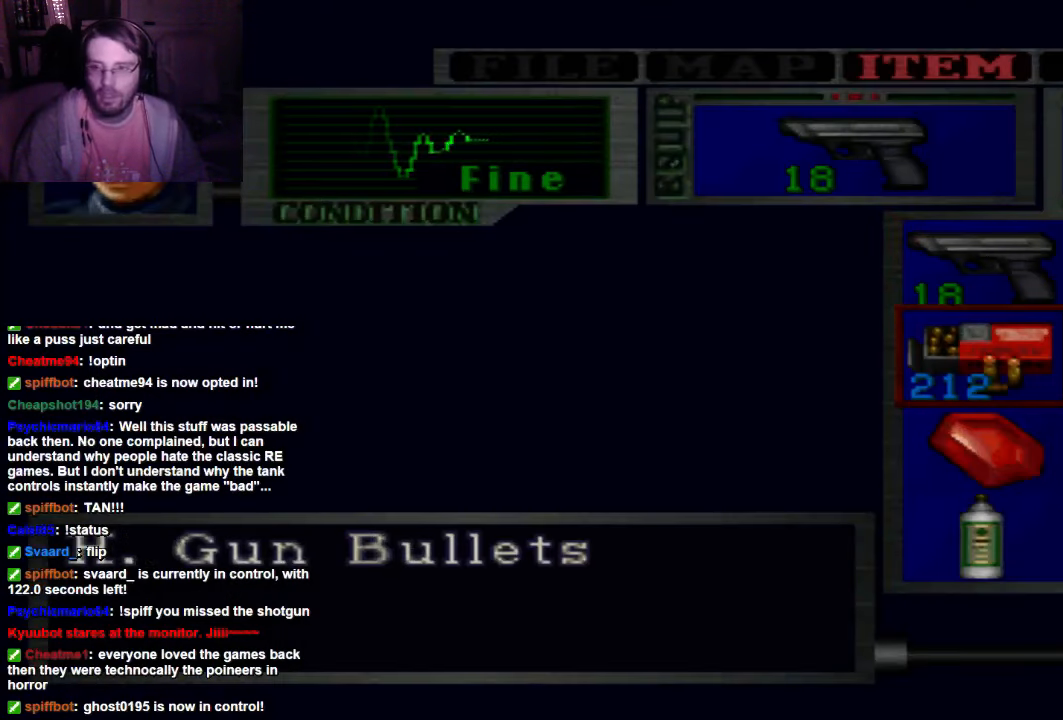
{"dt_ms": 500, "buttons": [], "left_stick": "center", "right_stick": "center", "events": []}
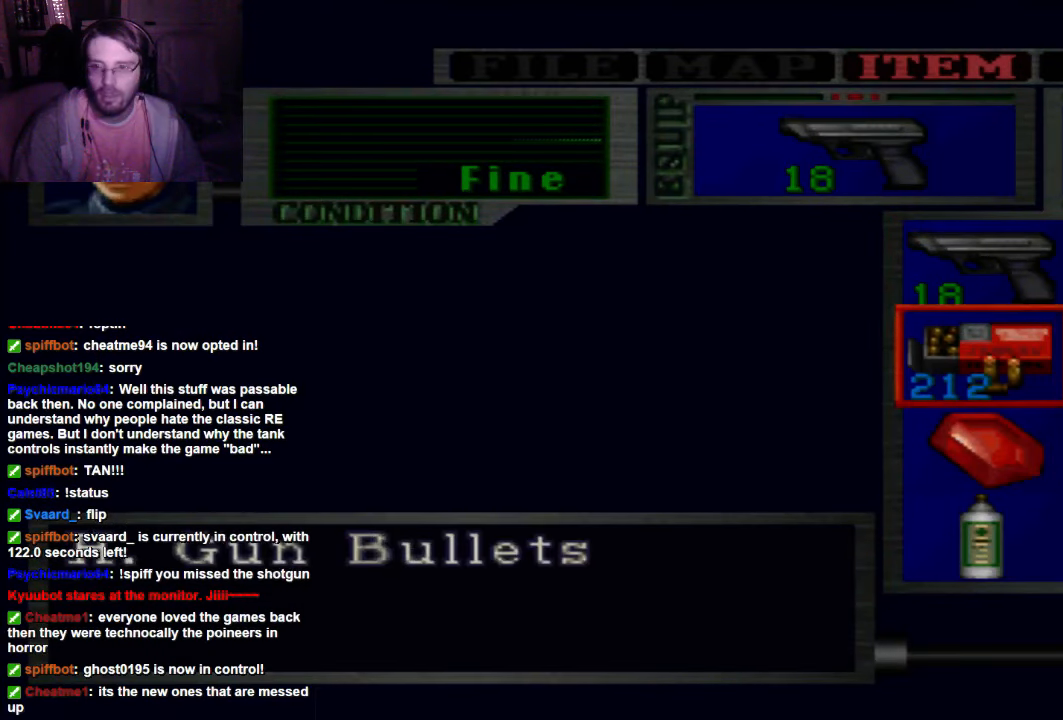
{"dt_ms": 1000, "buttons": [], "left_stick": "center", "right_stick": "center"}
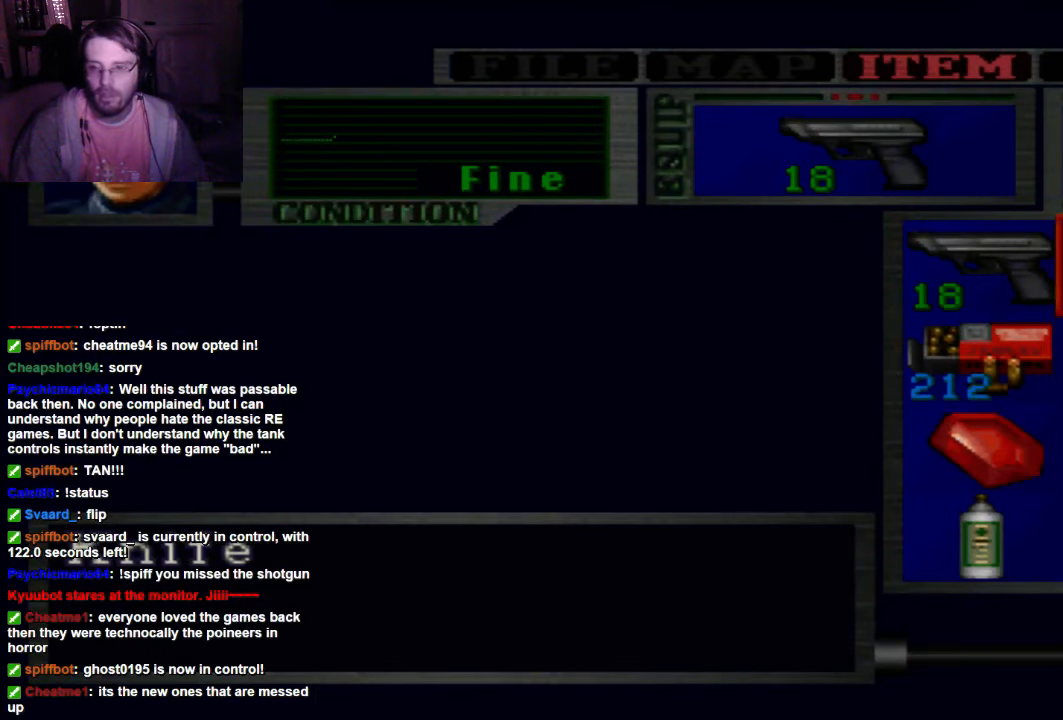
{"dt_ms": 500, "buttons": [], "left_stick": "center", "right_stick": "center", "events": []}
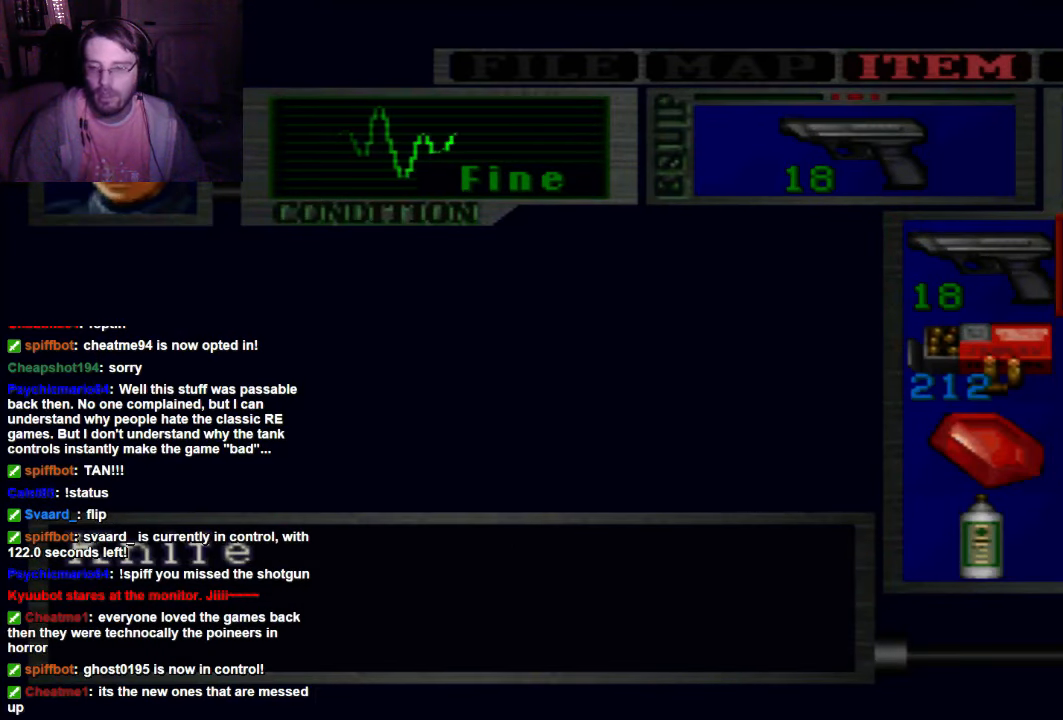
{"dt_ms": 500, "buttons": [], "left_stick": "center", "right_stick": "center", "events": []}
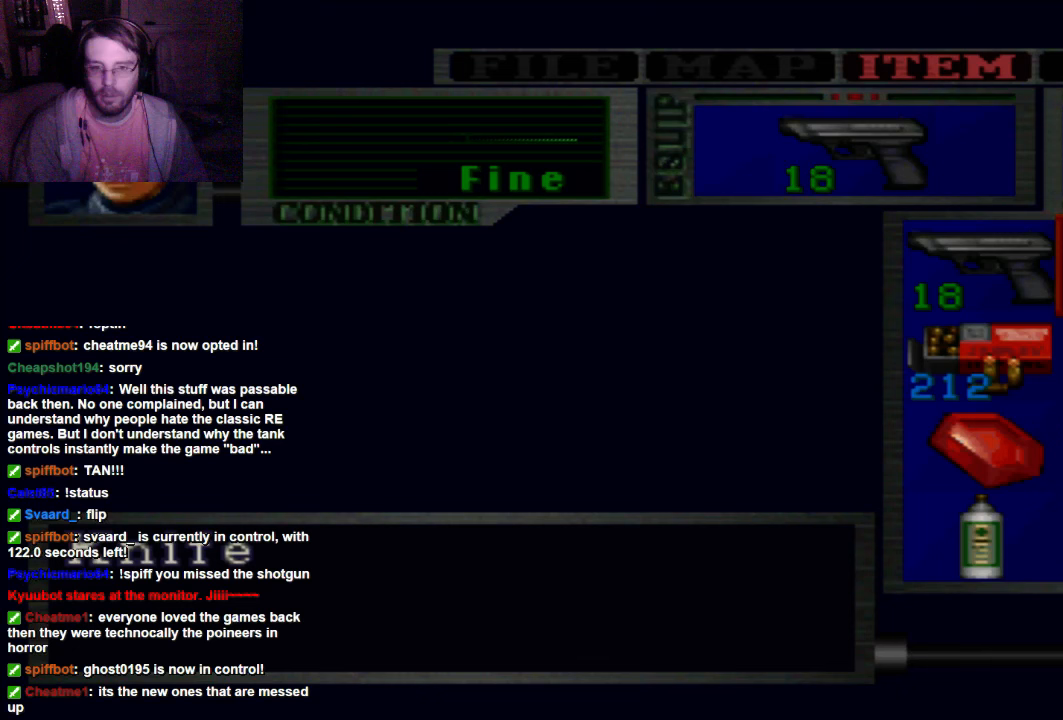
{"dt_ms": 500, "buttons": [], "left_stick": "center", "right_stick": "center", "events": [[300, "A", "down"], [500, "A", "up"]]}
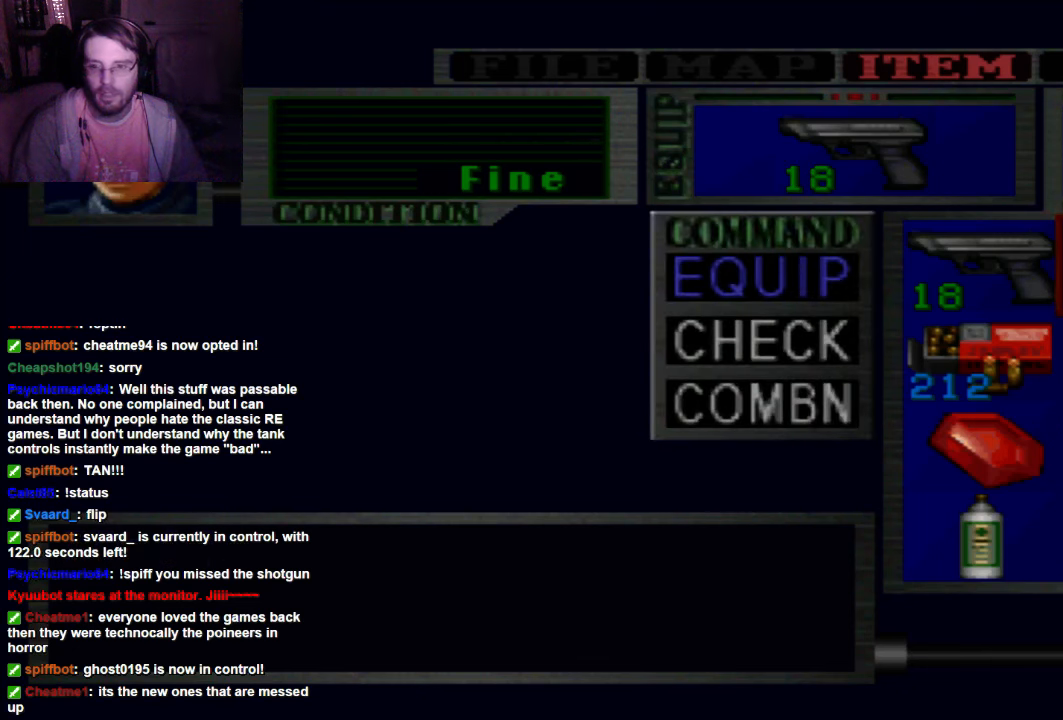
{"dt_ms": 500, "buttons": [], "left_stick": "center", "right_stick": "center", "events": []}
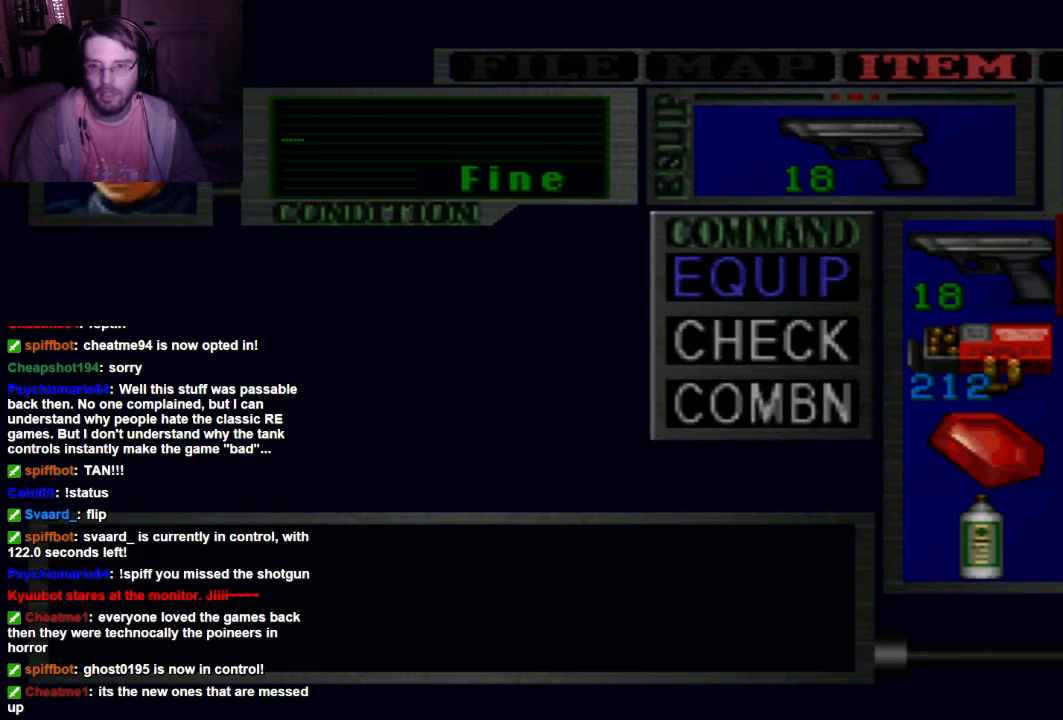
{"dt_ms": 500, "buttons": [], "left_stick": "center", "right_stick": "center", "events": [[167, "DPAD_DOWN", "down"], [300, "DPAD_DOWN", "up"]]}
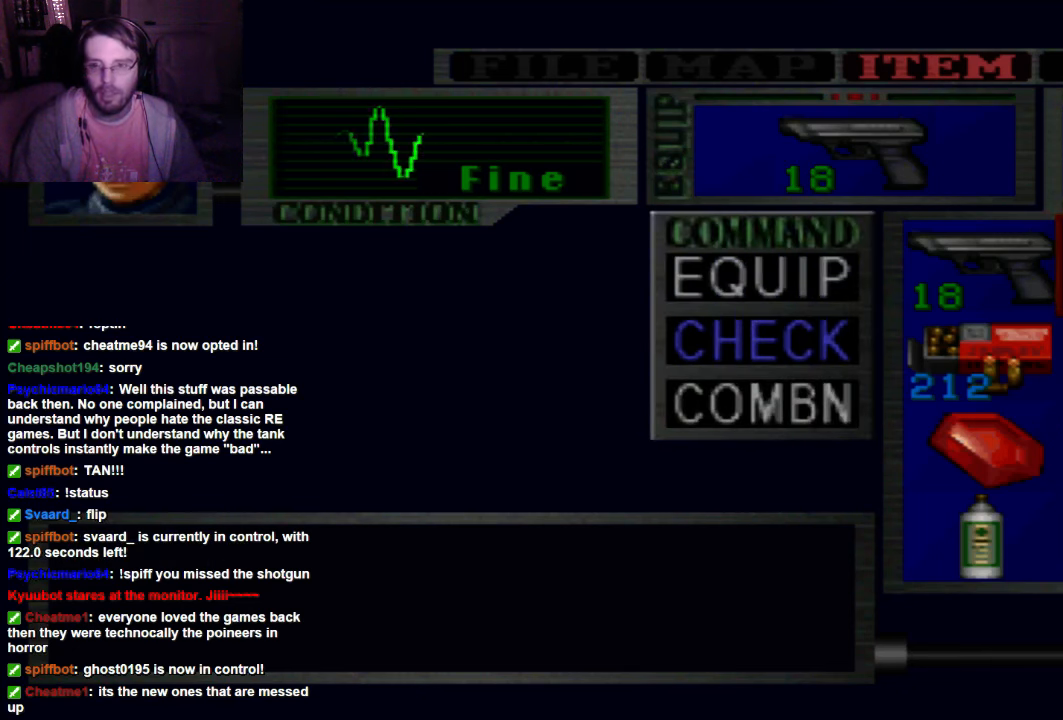
{"dt_ms": 500, "buttons": [], "left_stick": "center", "right_stick": "center", "events": []}
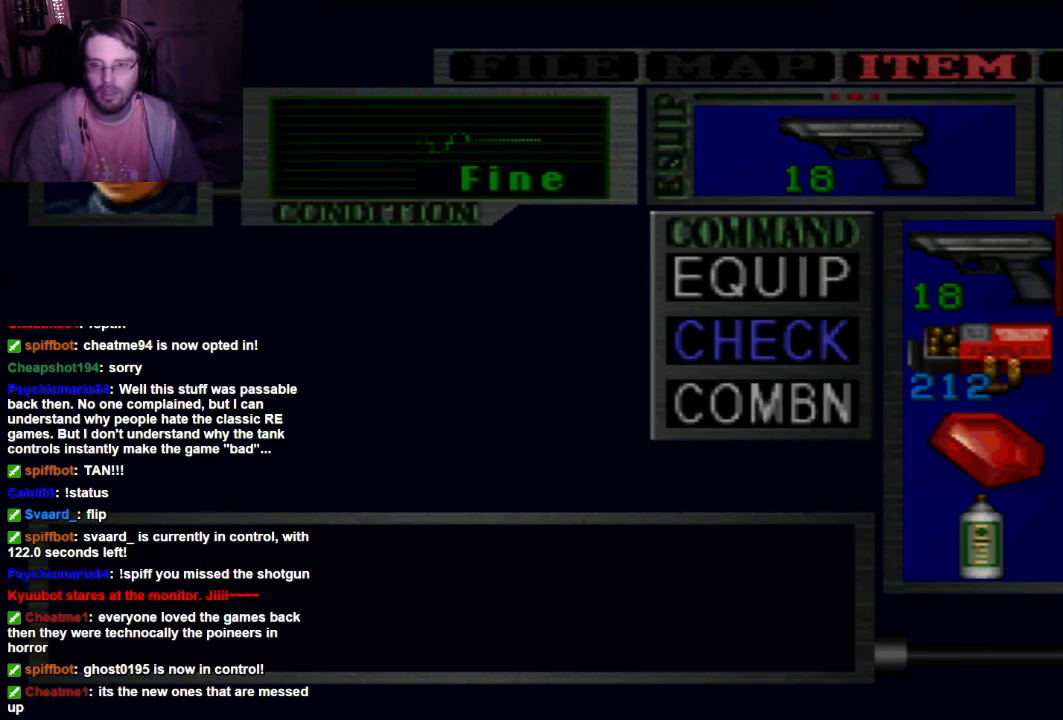
{"dt_ms": 500, "buttons": ["DPAD_DOWN"], "left_stick": "center", "right_stick": "center", "events": [[433, "DPAD_DOWN", "down"]]}
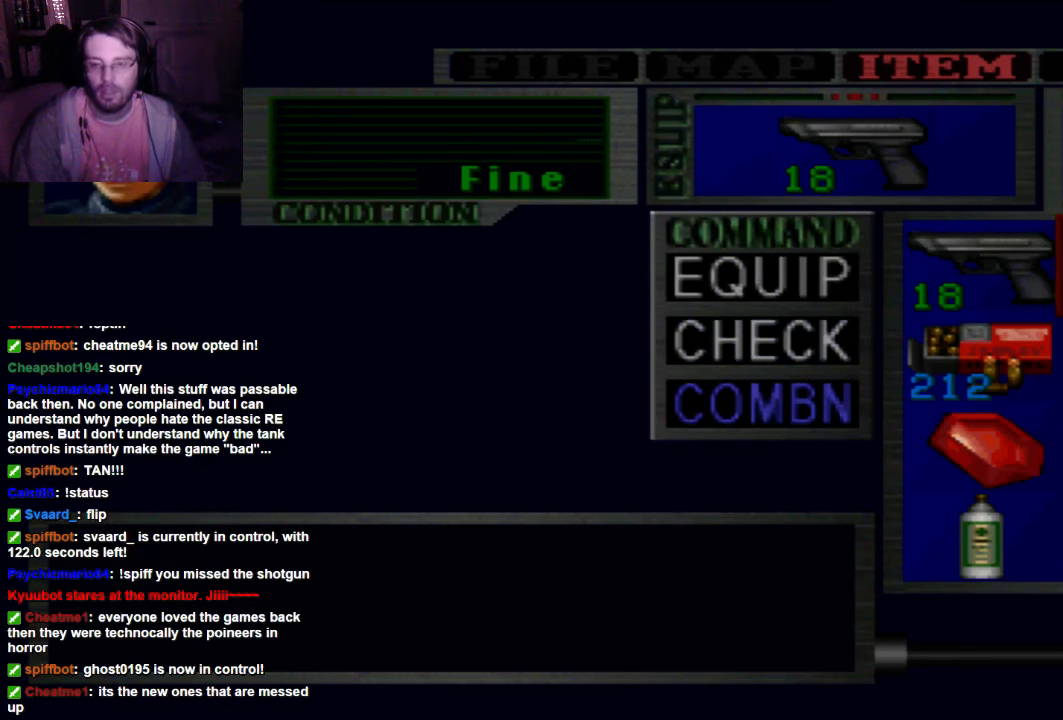
{"dt_ms": 500, "buttons": [], "left_stick": "center", "right_stick": "center", "events": [[33, "DPAD_DOWN", "up"], [367, "DPAD_UP", "down"], [467, "DPAD_UP", "up"]]}
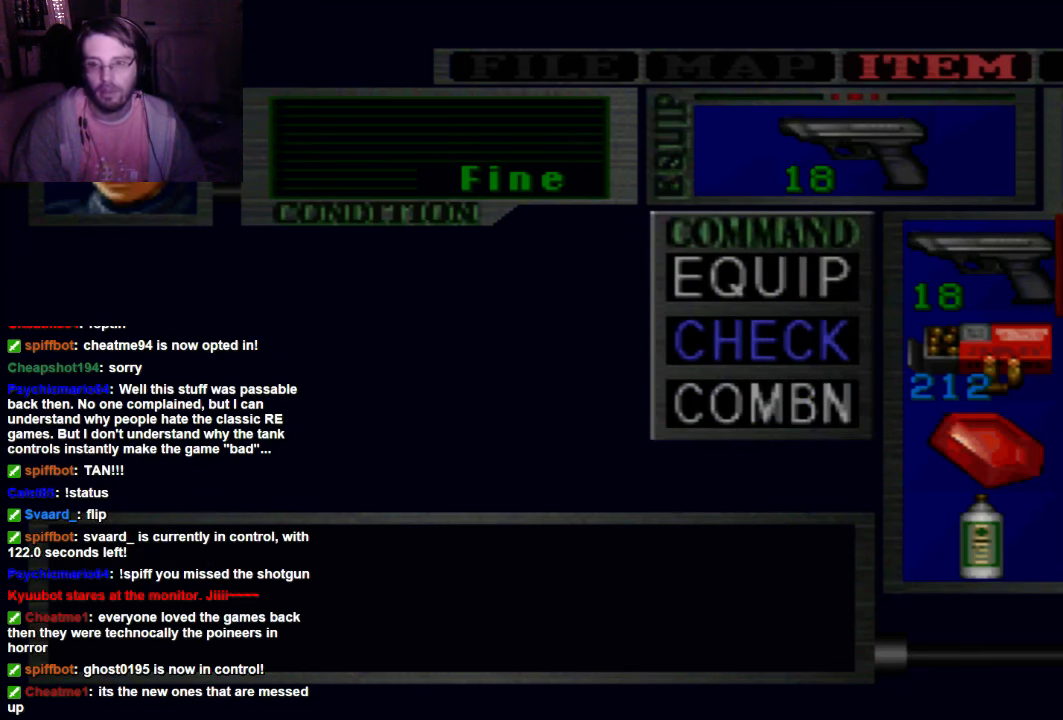
{"dt_ms": 500, "buttons": ["A"], "left_stick": "center", "right_stick": "center", "events": [[467, "A", "down"]]}
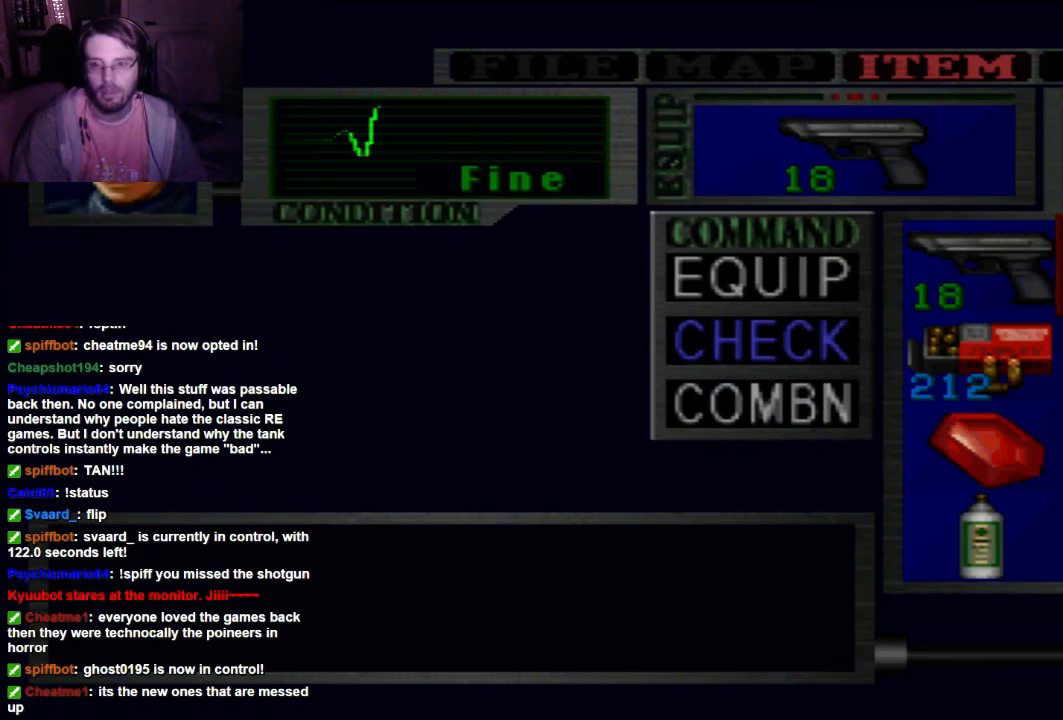
{"dt_ms": 500, "buttons": [], "left_stick": "center", "right_stick": "center", "events": [[167, "A", "up"]]}
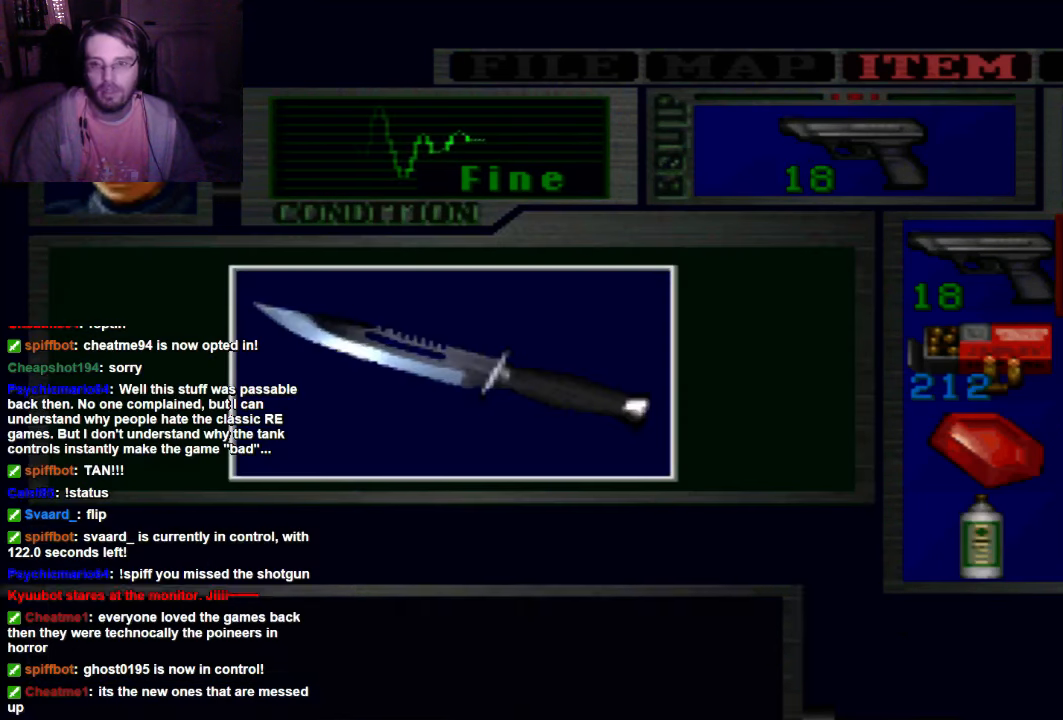
{"dt_ms": 500, "buttons": [], "left_stick": "center", "right_stick": "center", "events": []}
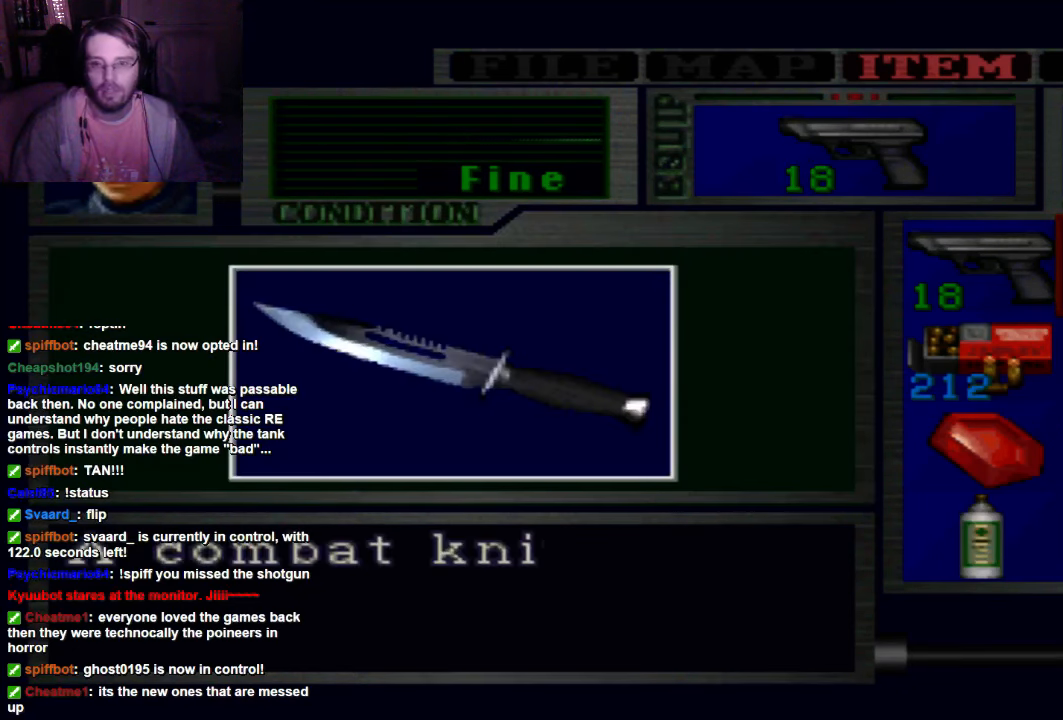
{"dt_ms": 500, "buttons": [], "left_stick": "center", "right_stick": "center", "events": [[167, "A", "down"], [433, "A", "up"]]}
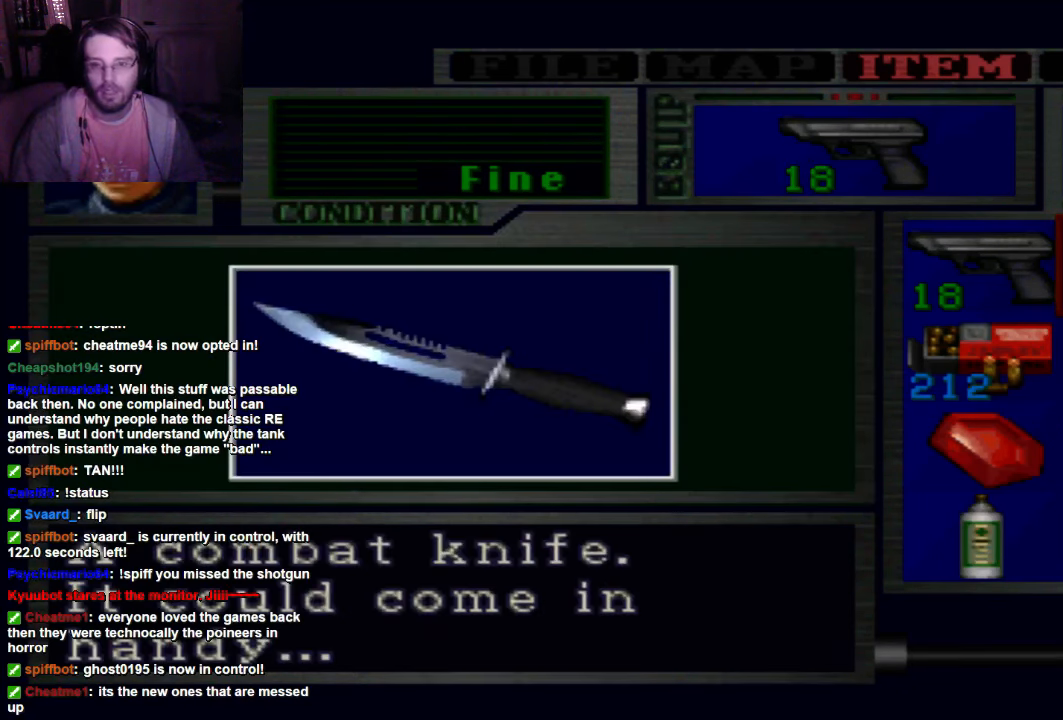
{"dt_ms": 500, "buttons": ["A"], "left_stick": "center", "right_stick": "center", "events": [[233, "A", "down"]]}
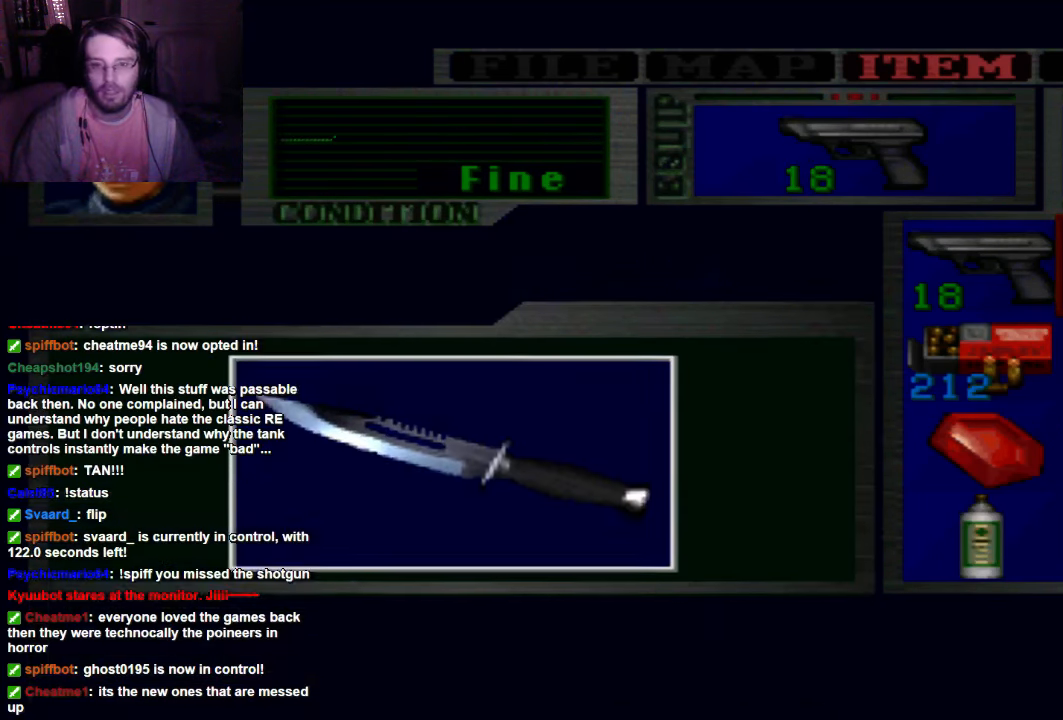
{"dt_ms": 500, "buttons": [], "left_stick": "center", "right_stick": "center", "events": [[33, "A", "up"]]}
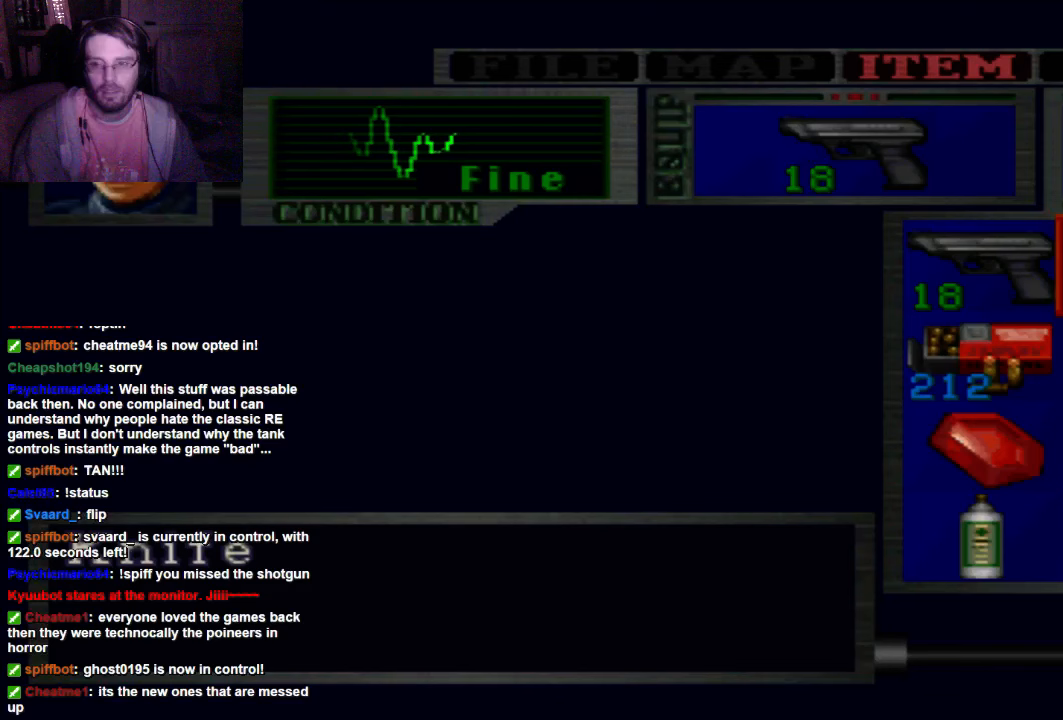
{"dt_ms": 500, "buttons": ["A"], "left_stick": "center", "right_stick": "center", "events": [[467, "A", "down"]]}
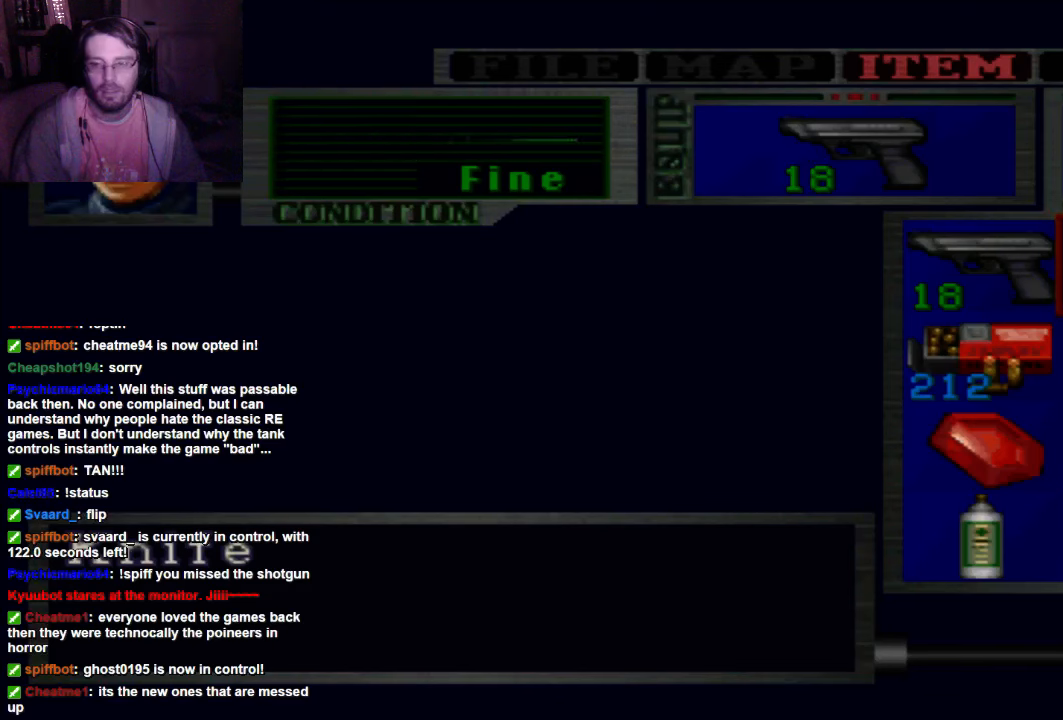
{"dt_ms": 500, "buttons": [], "left_stick": "center", "right_stick": "center", "events": [[167, "A", "up"]]}
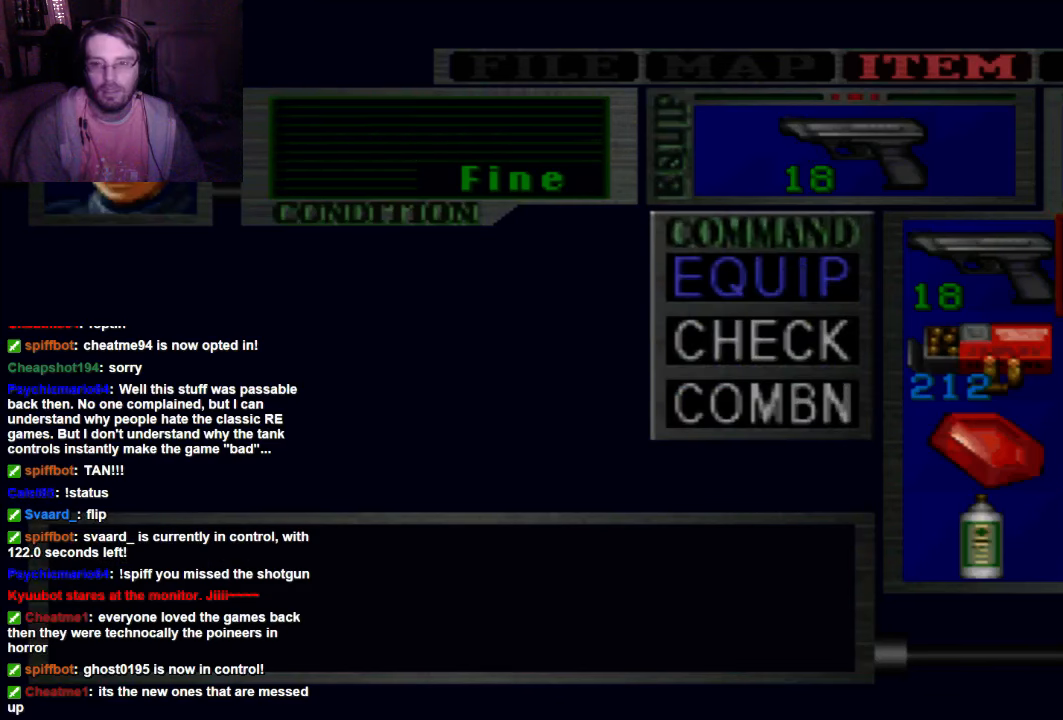
{"dt_ms": 500, "buttons": [], "left_stick": "center", "right_stick": "center", "events": []}